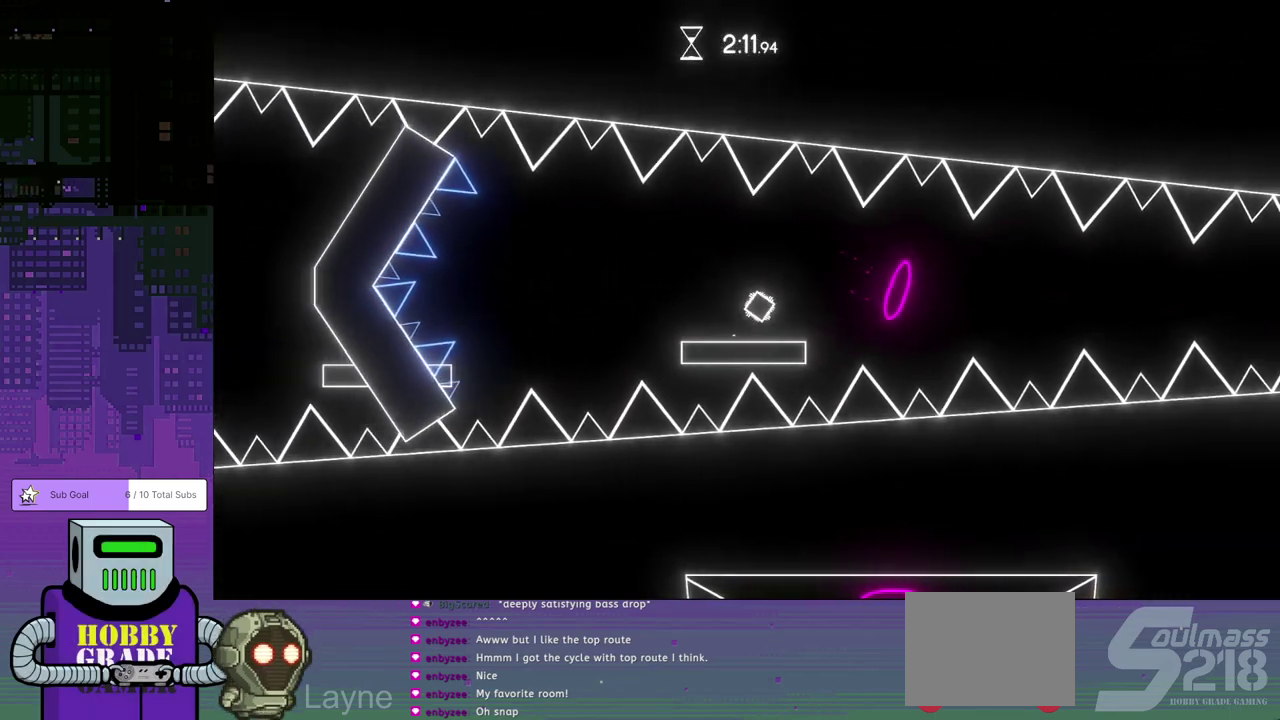
Gameplay with a controller (PlayStation layout); each line is a JSON object with the inputs held at the frame after it. "events" lists button and stick changes between this image and that frame as [ms after this image, input, new state], when the widget could be followed in between. Not read: R3 right_stick.
{"buttons": ["DPAD_DOWN", "DPAD_RIGHT"], "left_stick": "center", "events": [[33, "CROSS", "up"]]}
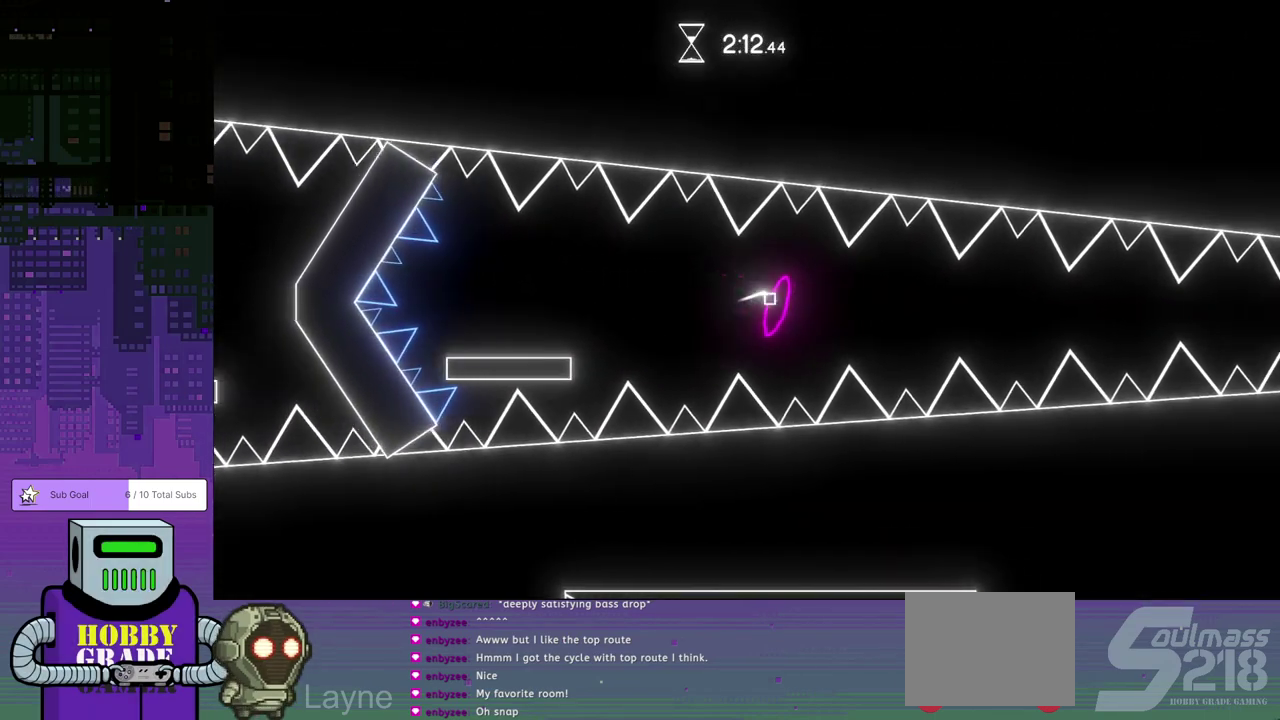
{"buttons": ["DPAD_RIGHT"], "left_stick": "center", "events": [[433, "DPAD_DOWN", "up"]]}
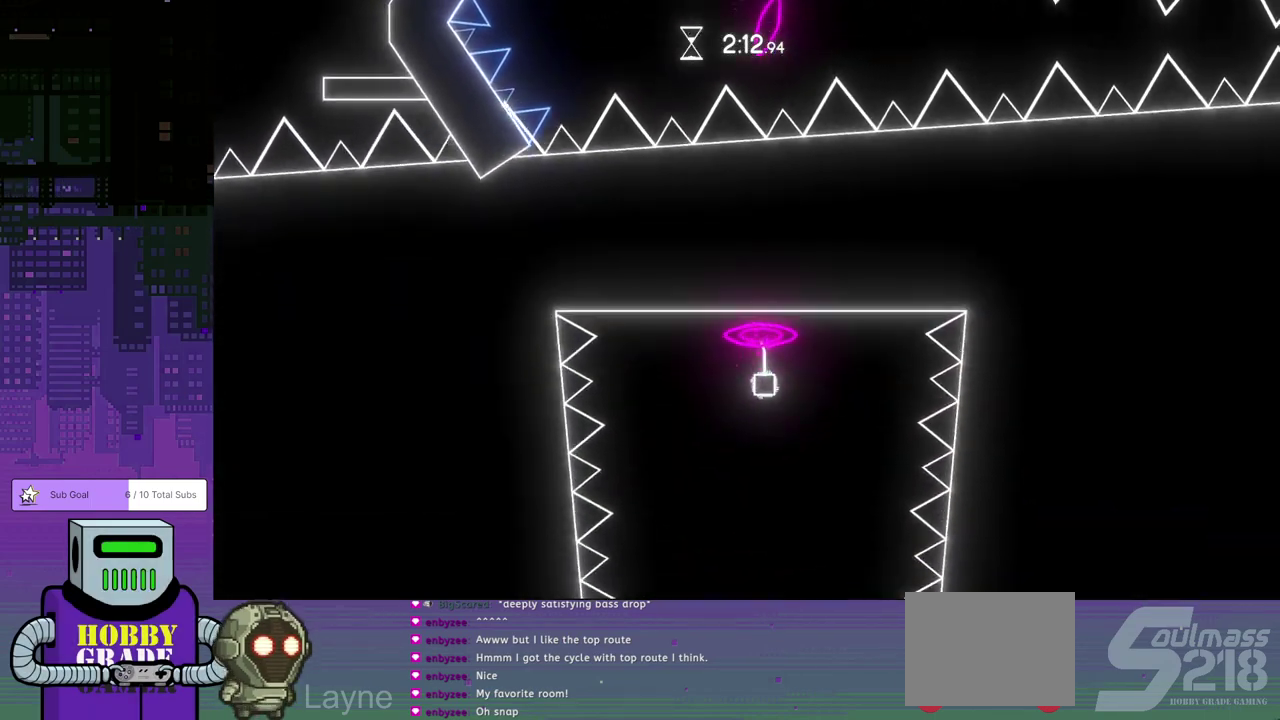
{"buttons": ["DPAD_RIGHT"], "left_stick": "center", "events": []}
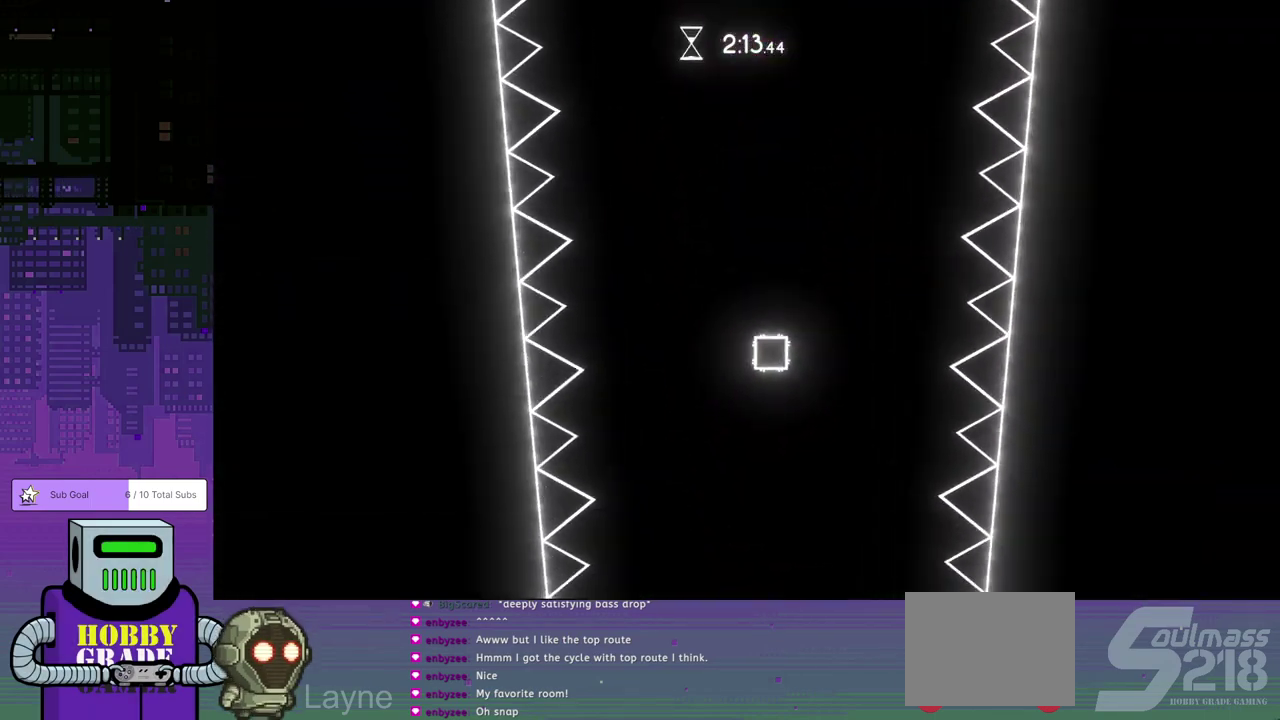
{"buttons": ["DPAD_RIGHT"], "left_stick": "center", "events": []}
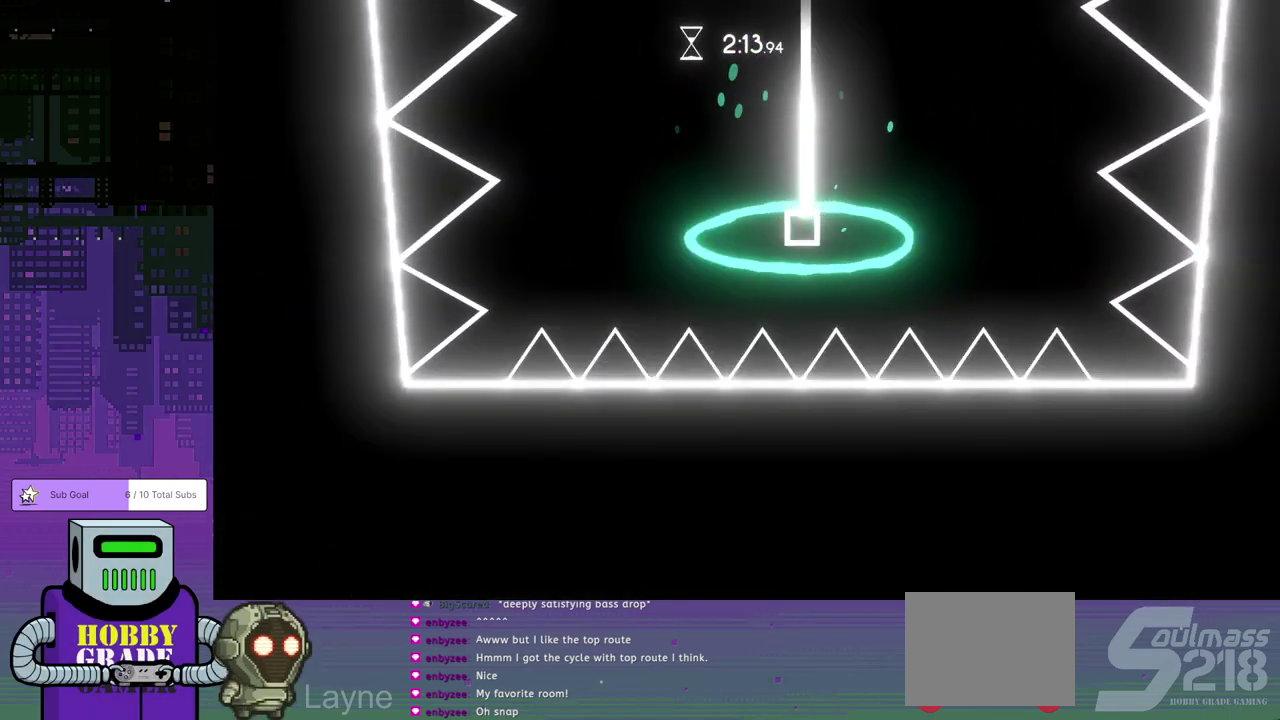
{"buttons": ["DPAD_RIGHT"], "left_stick": "center", "events": []}
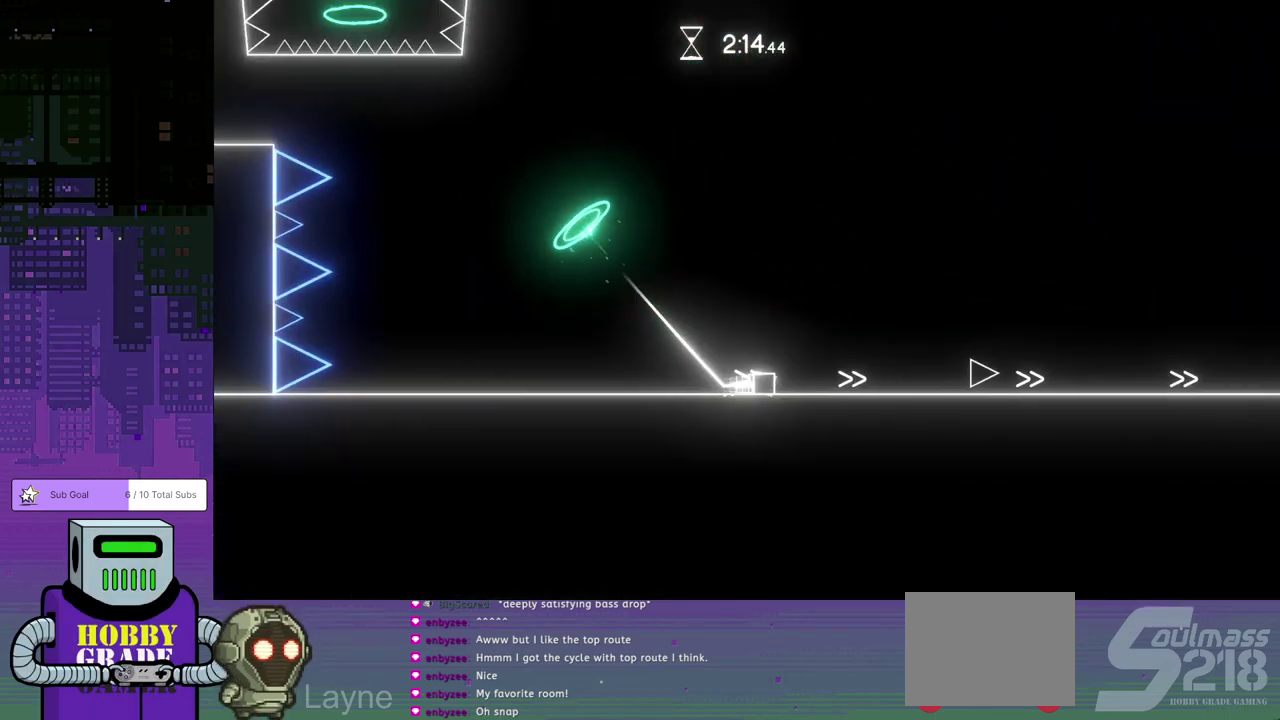
{"buttons": ["DPAD_RIGHT"], "left_stick": "center", "events": []}
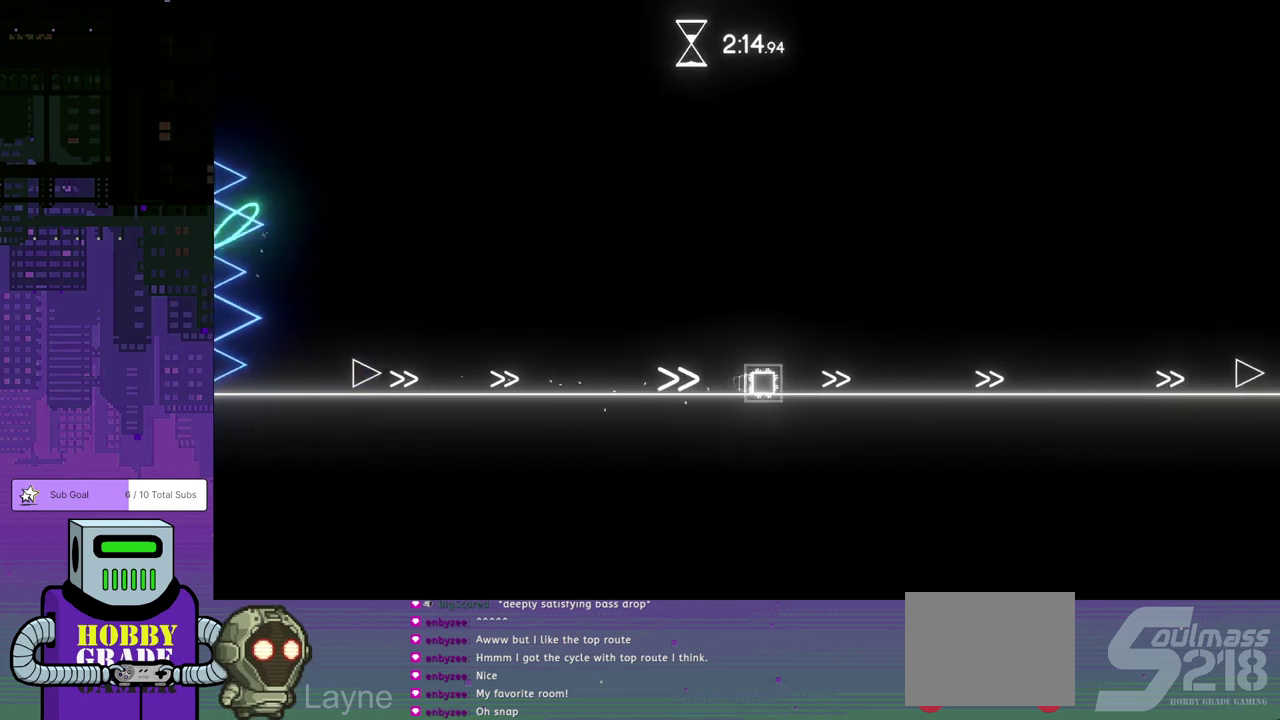
{"buttons": ["DPAD_RIGHT"], "left_stick": "center", "events": [[383, "CROSS", "down"], [467, "CROSS", "up"]]}
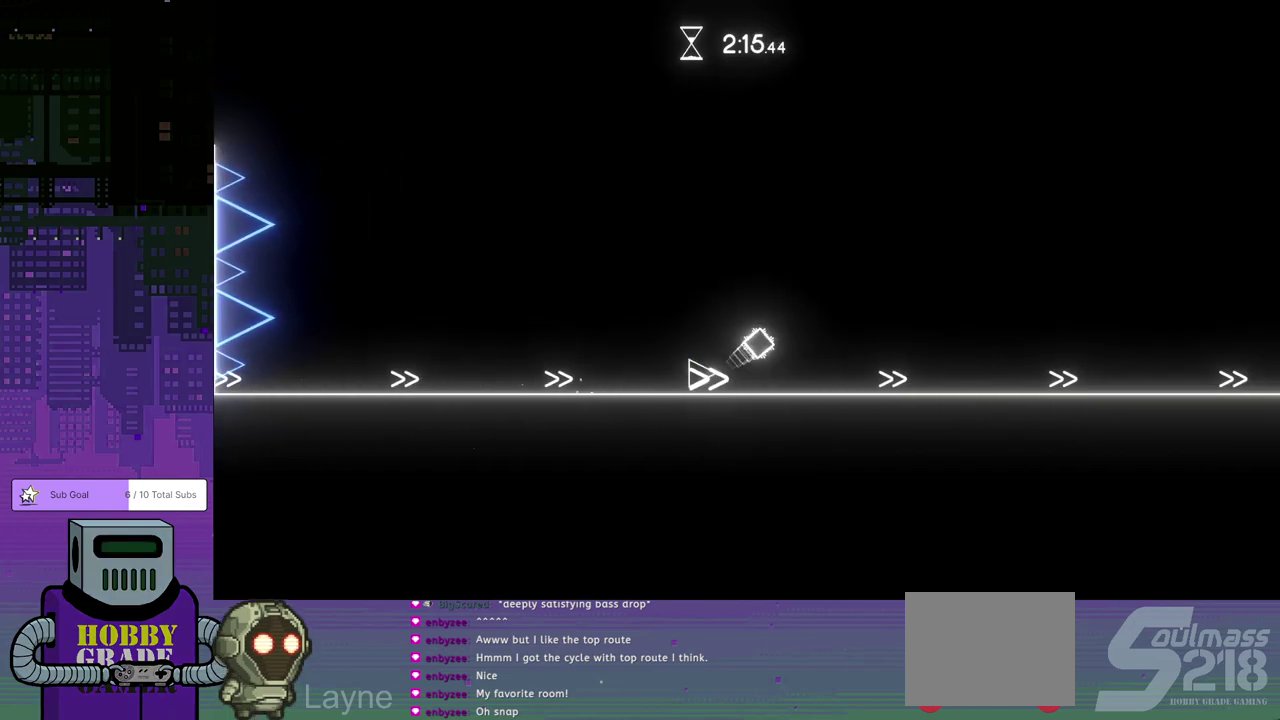
{"buttons": ["DPAD_RIGHT"], "left_stick": "center", "events": []}
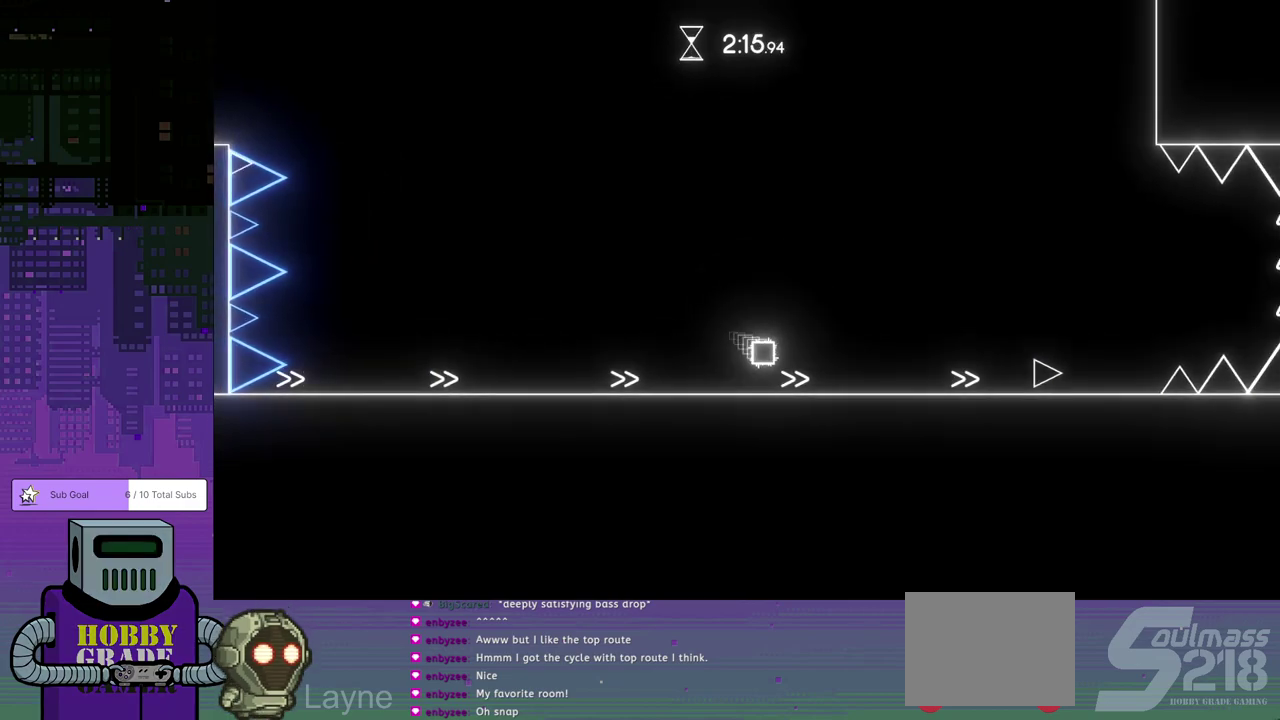
{"buttons": ["DPAD_RIGHT"], "left_stick": "center", "events": []}
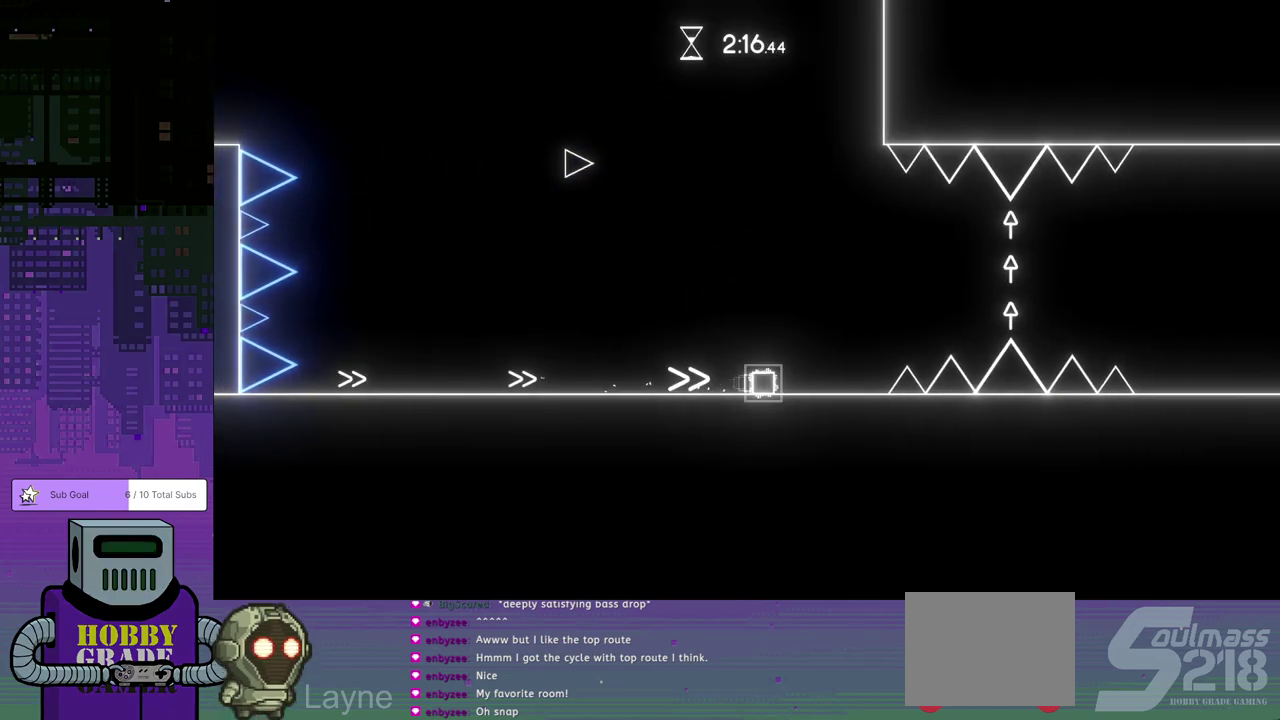
{"buttons": ["DPAD_RIGHT"], "left_stick": "center", "events": [[50, "CROSS", "down"], [417, "CROSS", "up"]]}
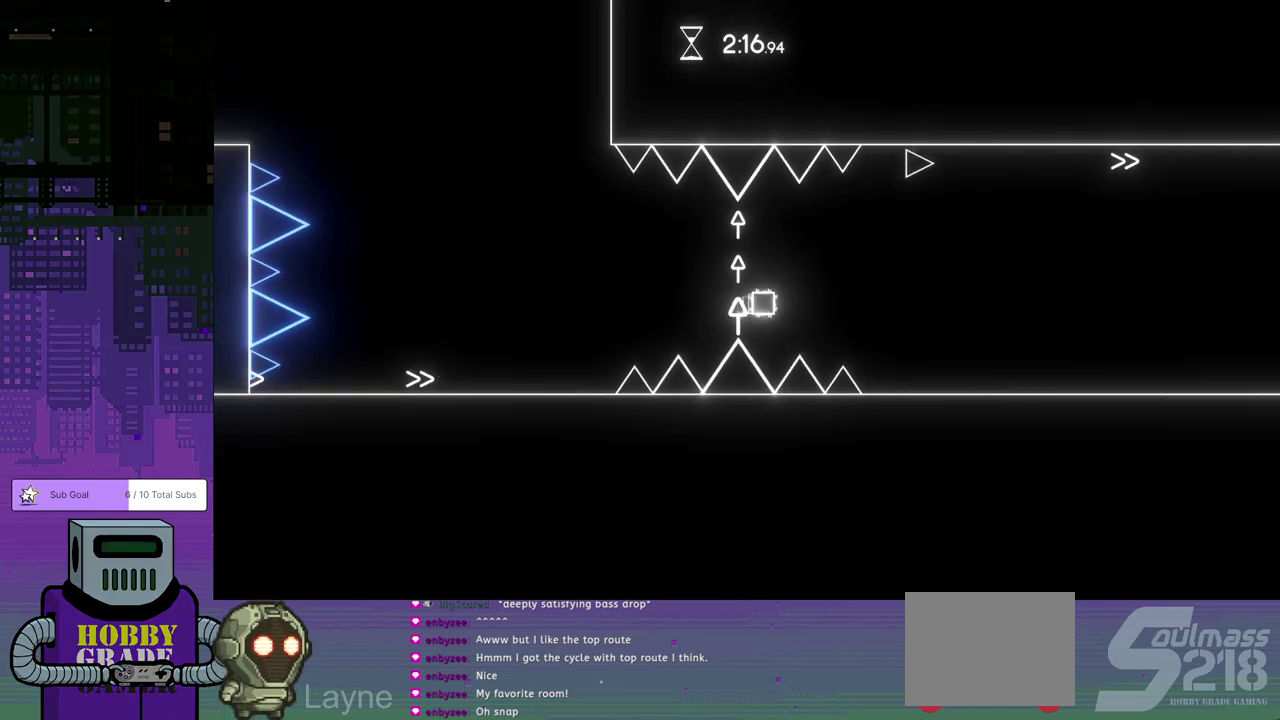
{"buttons": ["DPAD_RIGHT"], "left_stick": "center", "events": []}
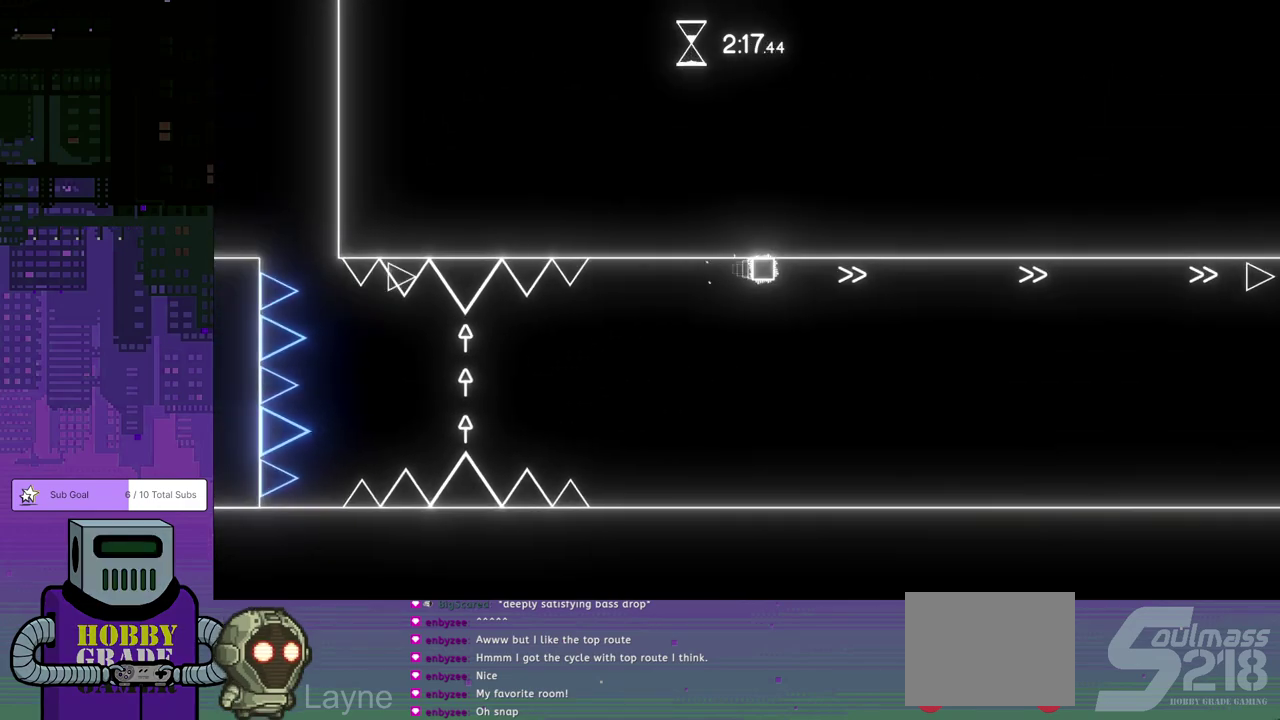
{"buttons": ["CROSS", "DPAD_RIGHT"], "left_stick": "center", "events": [[200, "CROSS", "down"], [217, "DPAD_DOWN", "down"], [383, "DPAD_DOWN", "up"]]}
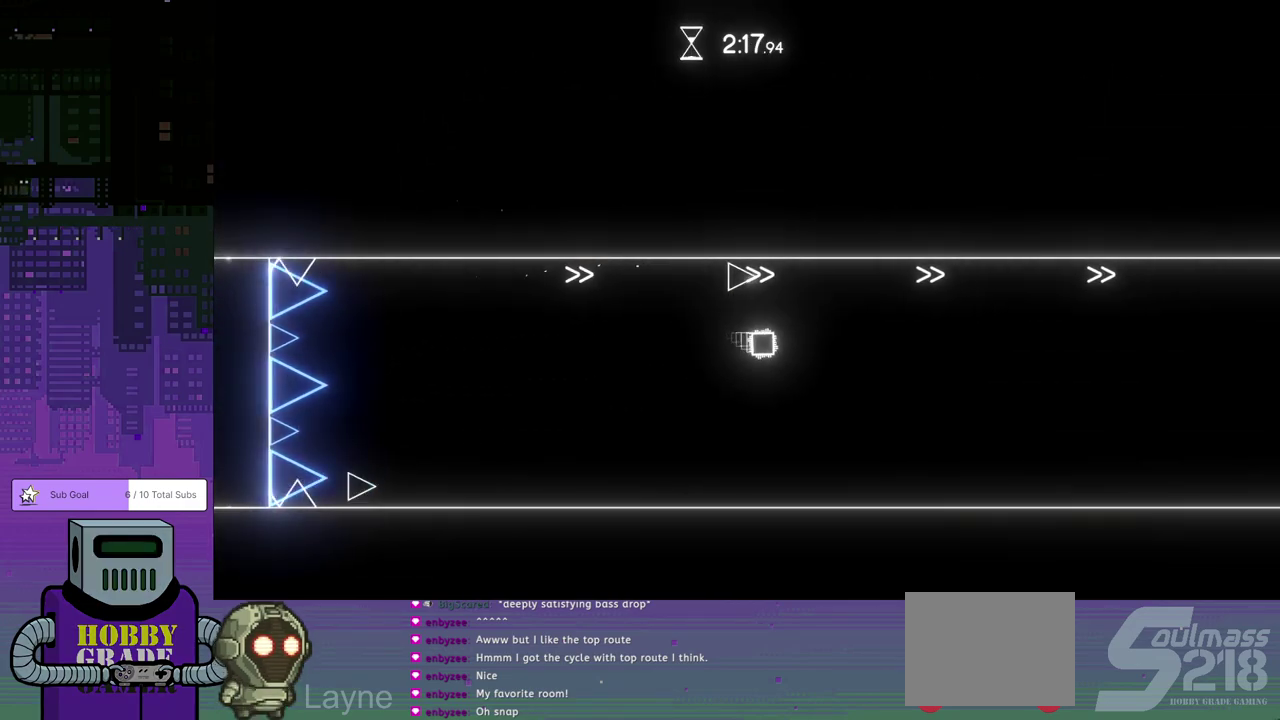
{"buttons": ["DPAD_RIGHT"], "left_stick": "center", "events": [[33, "CROSS", "up"]]}
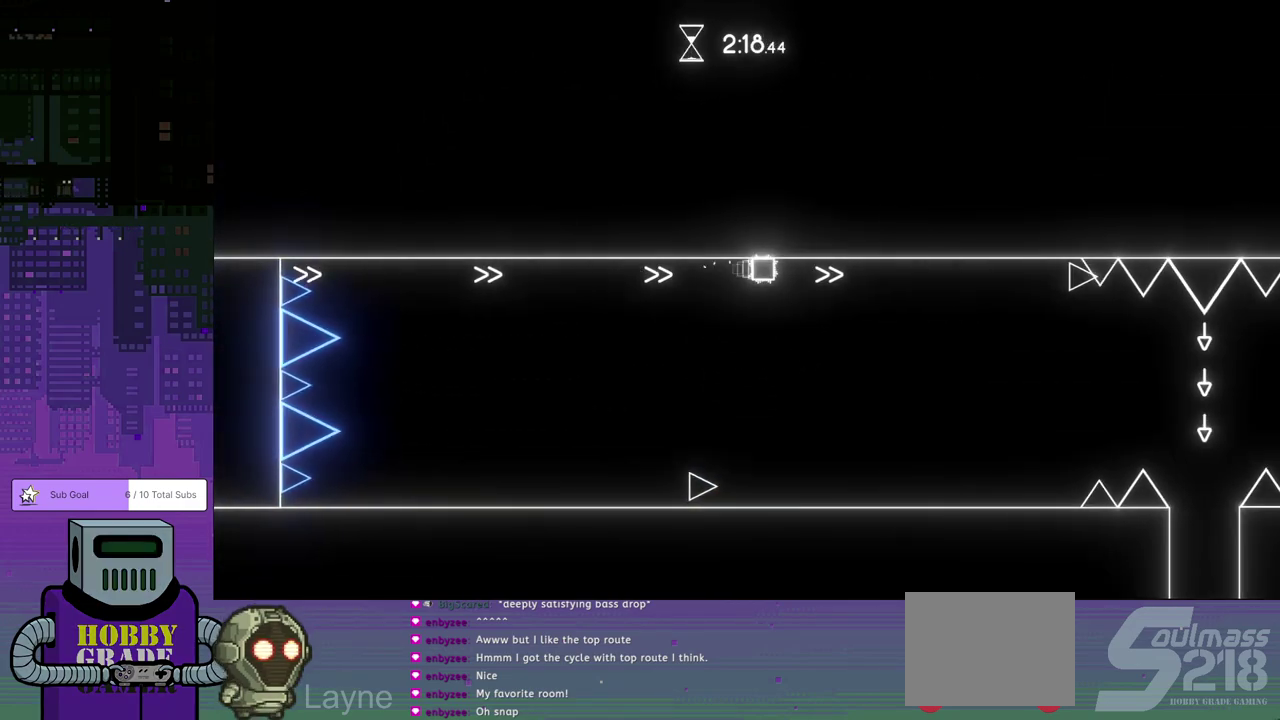
{"buttons": ["CROSS", "DPAD_RIGHT"], "left_stick": "center", "events": [[417, "CROSS", "down"], [417, "DPAD_DOWN", "down"], [483, "DPAD_DOWN", "up"]]}
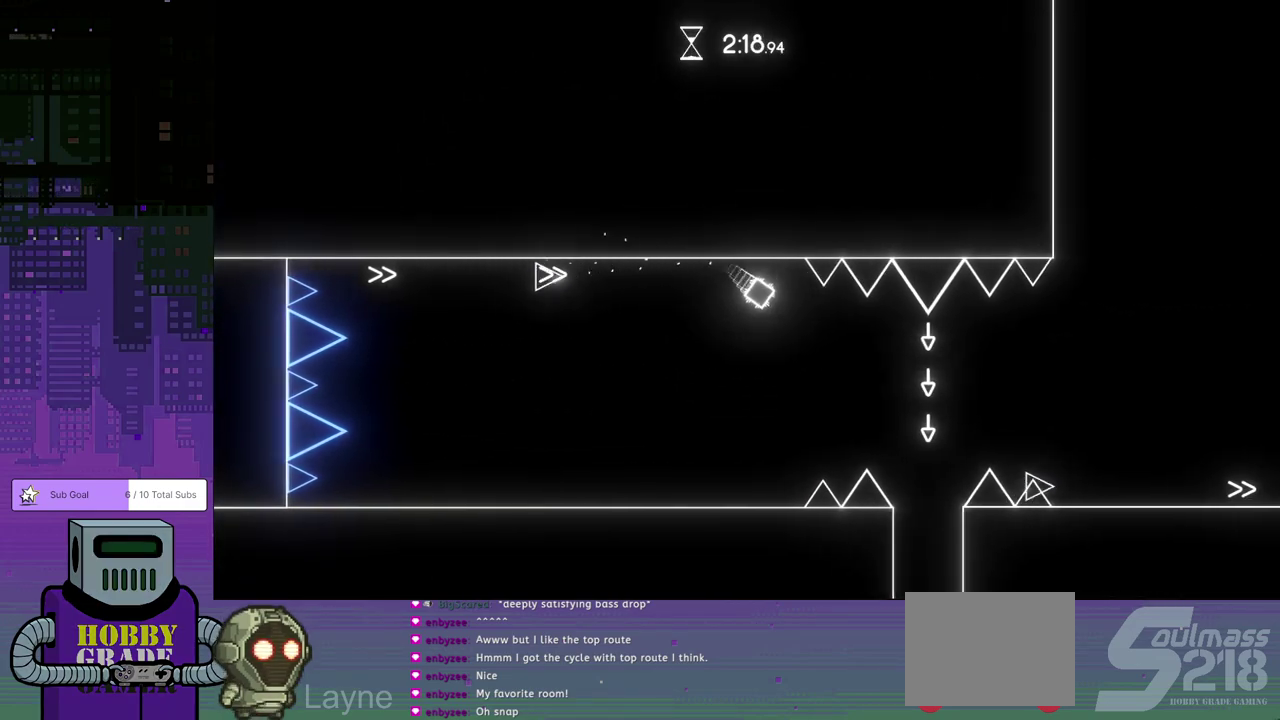
{"buttons": ["DPAD_RIGHT"], "left_stick": "center", "events": [[50, "DPAD_DOWN", "down"], [117, "DPAD_DOWN", "up"], [350, "CROSS", "up"]]}
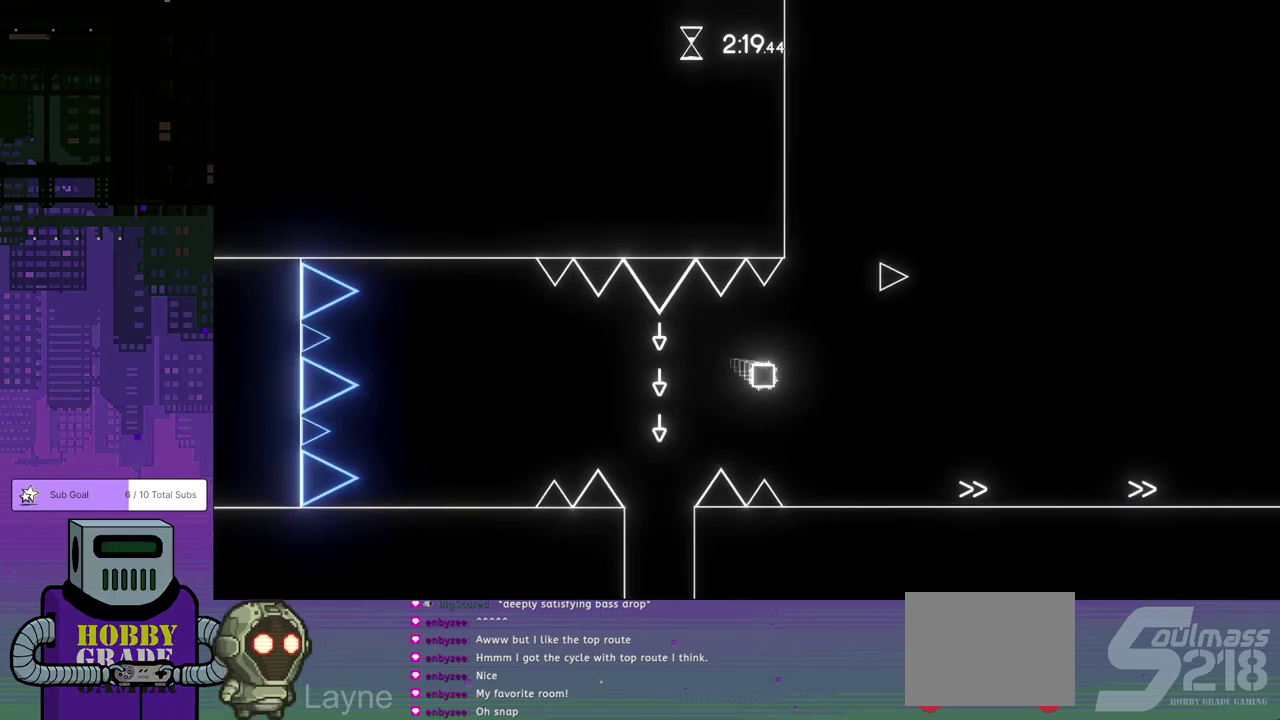
{"buttons": ["DPAD_RIGHT"], "left_stick": "center", "events": []}
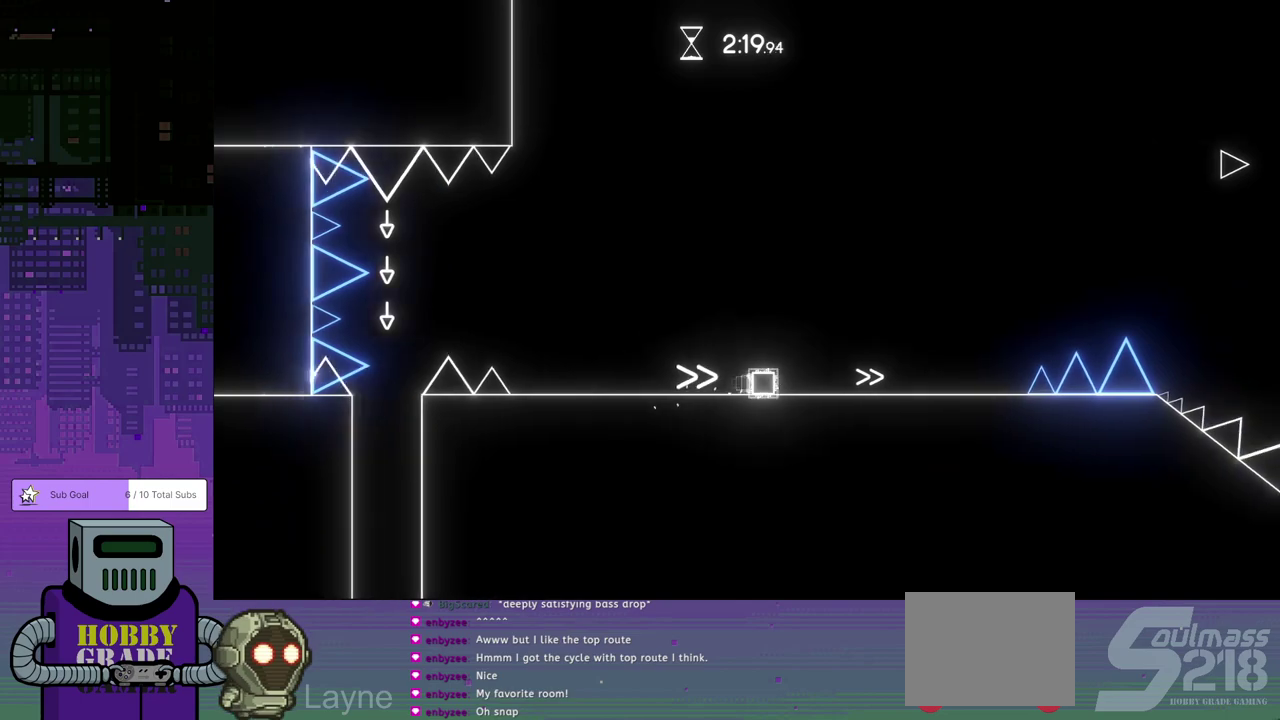
{"buttons": ["CROSS", "DPAD_RIGHT"], "left_stick": "center", "events": [[350, "CROSS", "down"]]}
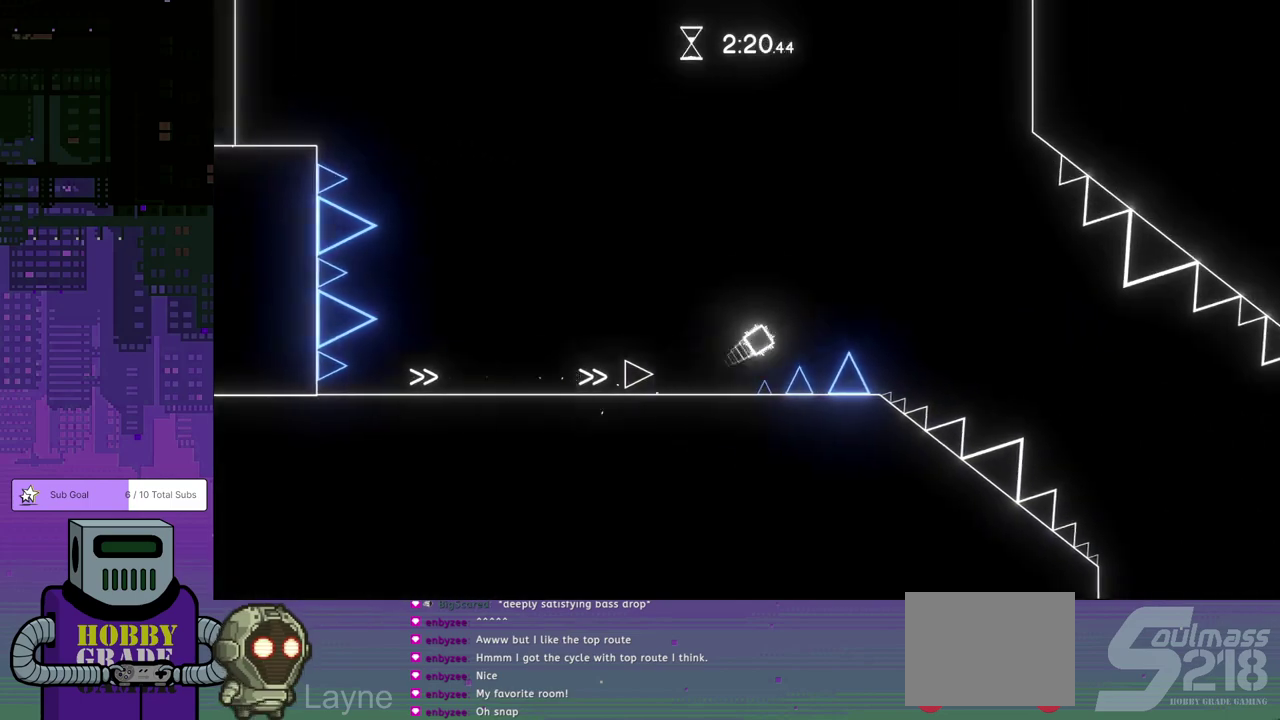
{"buttons": ["DPAD_RIGHT"], "left_stick": "center", "events": [[417, "CROSS", "up"]]}
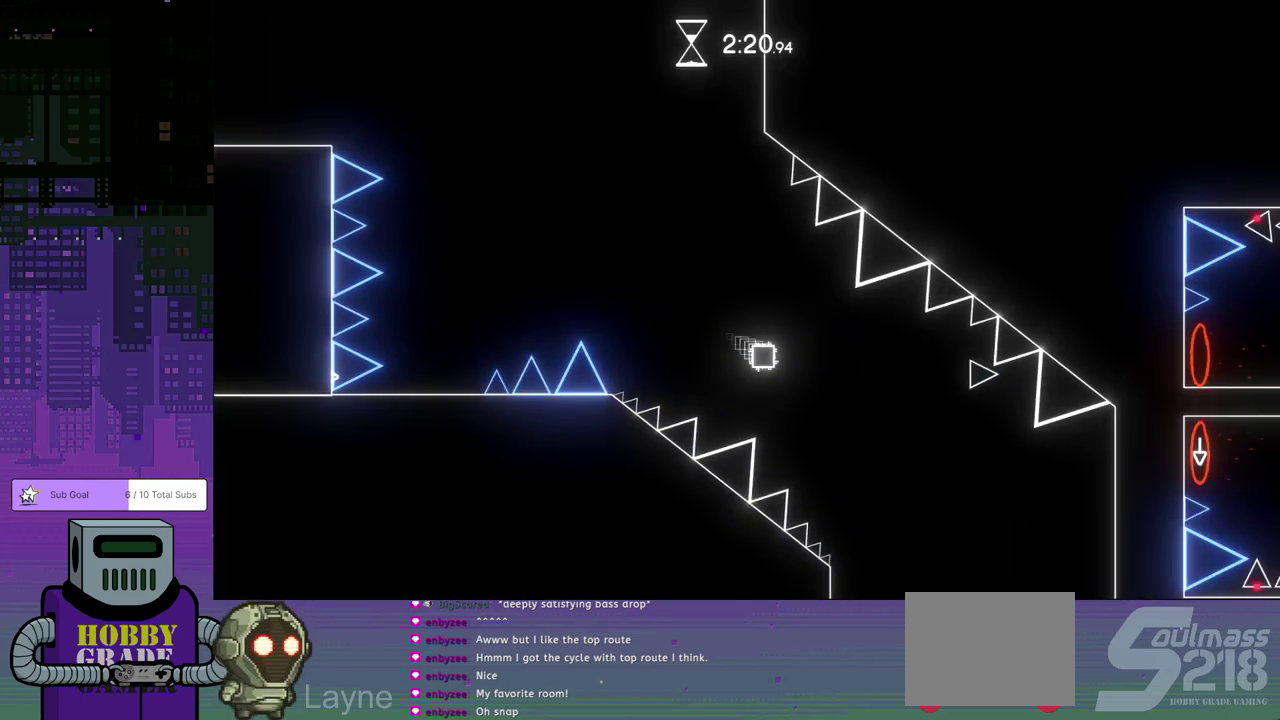
{"buttons": ["DPAD_RIGHT"], "left_stick": "center", "events": []}
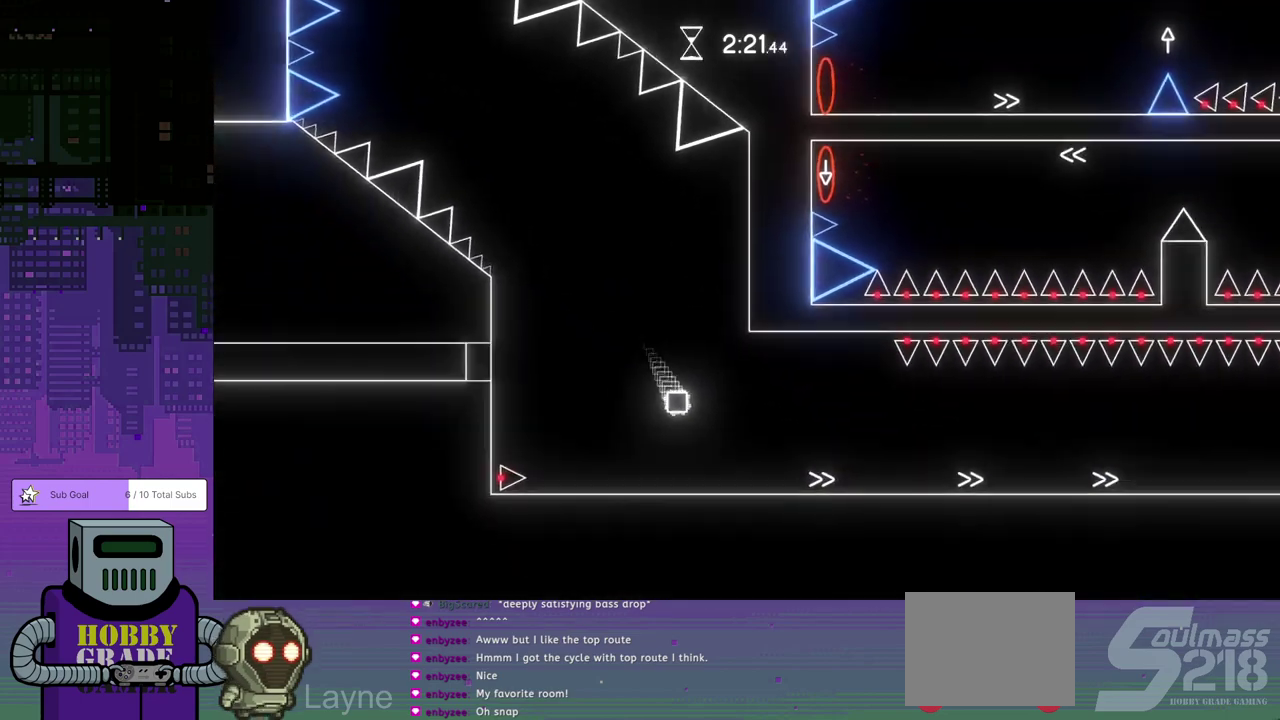
{"buttons": ["DPAD_RIGHT"], "left_stick": "center", "events": []}
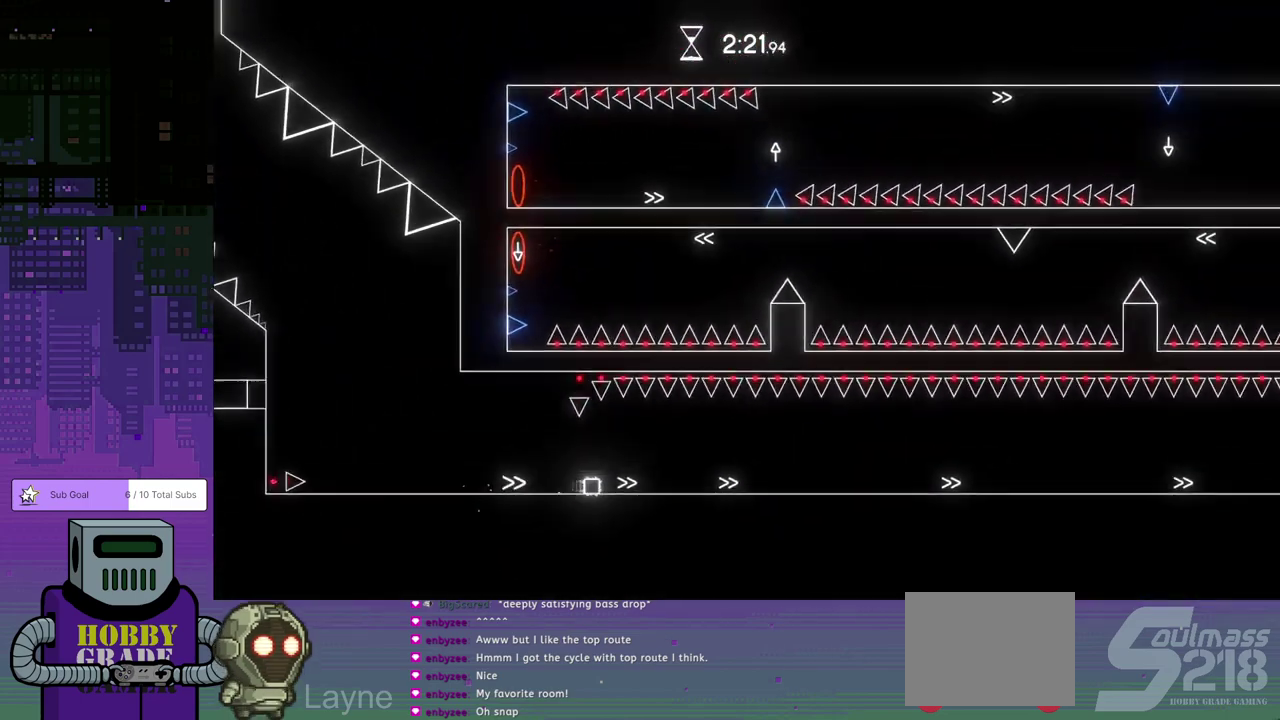
{"buttons": ["DPAD_RIGHT"], "left_stick": "center", "events": []}
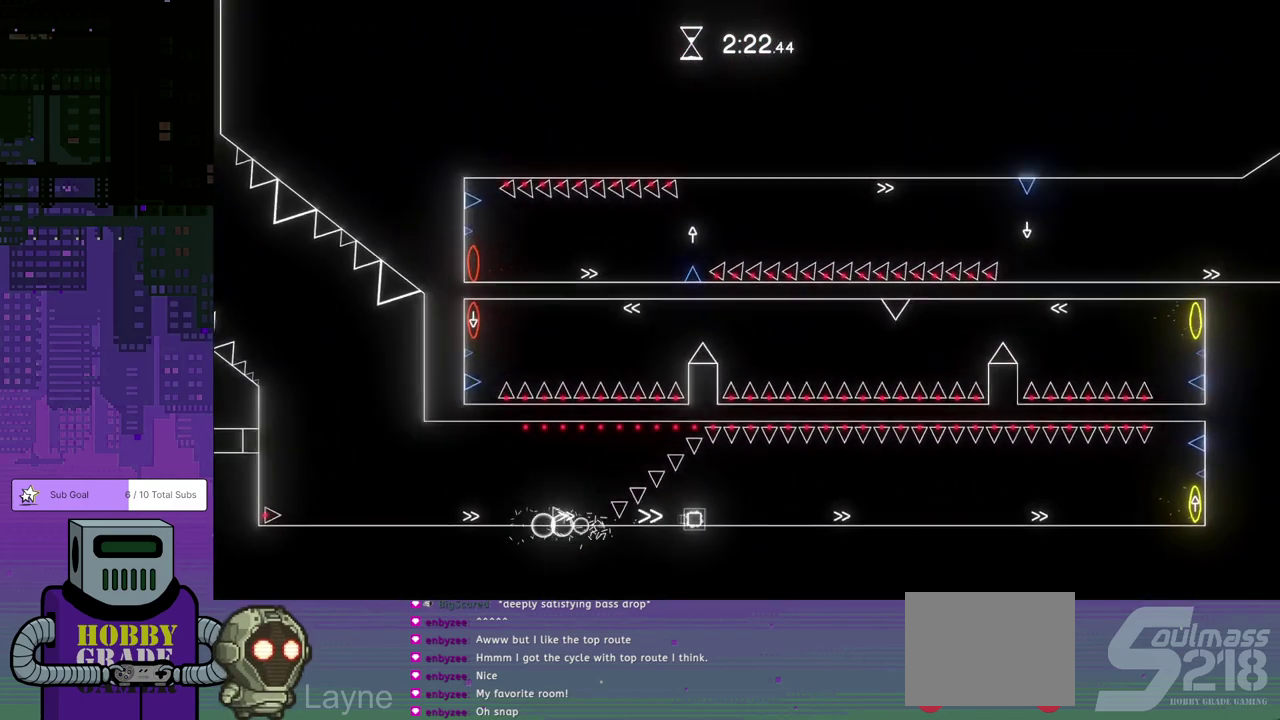
{"buttons": ["DPAD_RIGHT"], "left_stick": "center", "events": [[267, "CROSS", "down"], [283, "DPAD_DOWN", "down"], [333, "DPAD_DOWN", "up"], [350, "CROSS", "up"]]}
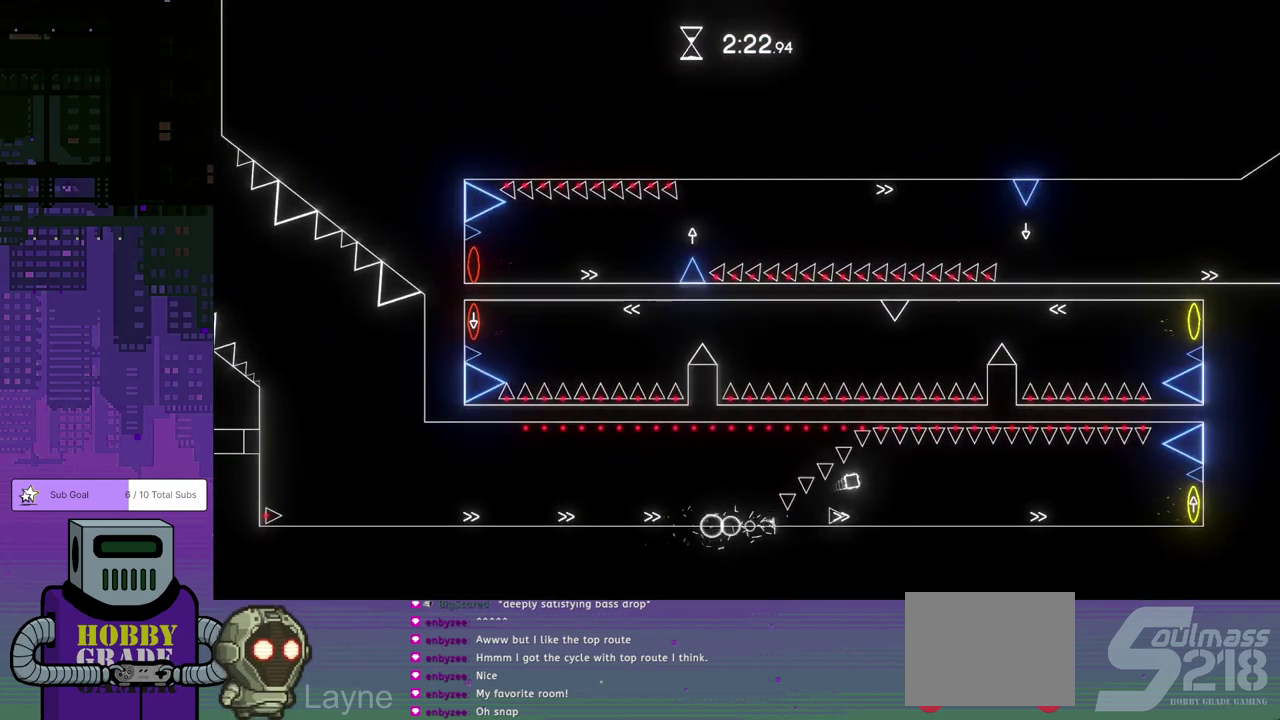
{"buttons": ["DPAD_RIGHT"], "left_stick": "center", "events": []}
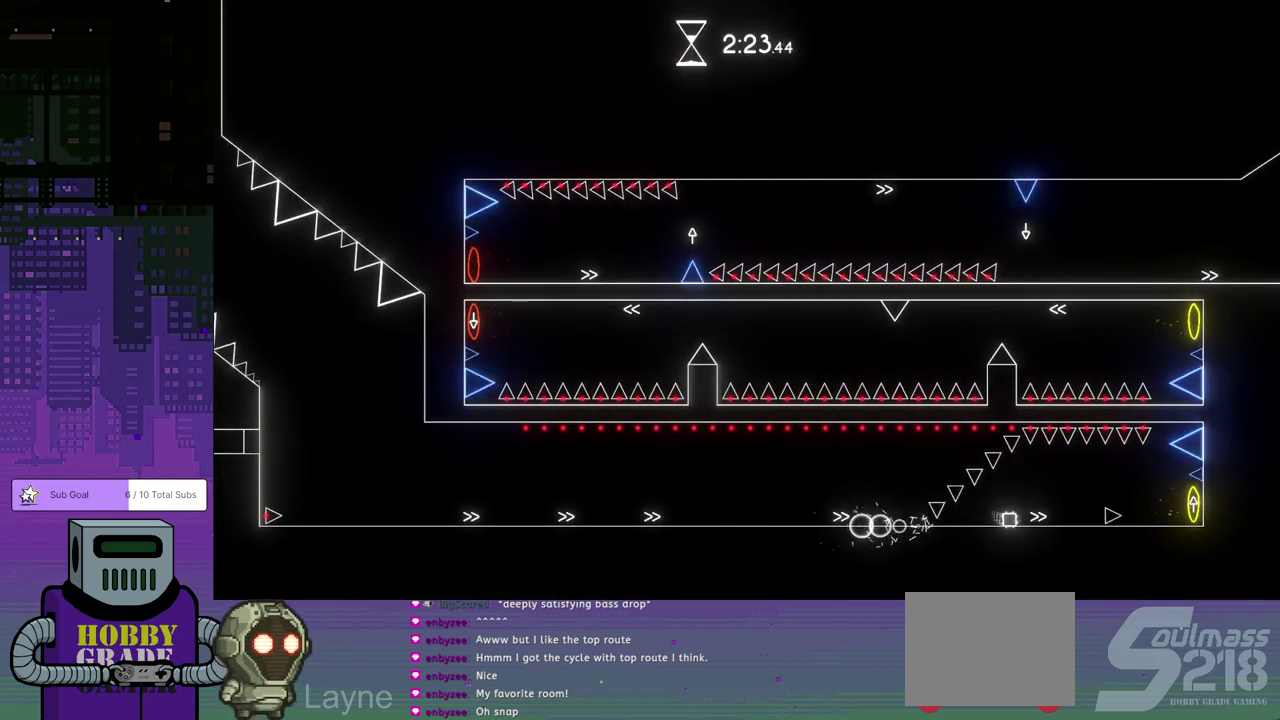
{"buttons": ["DPAD_RIGHT"], "left_stick": "center", "events": []}
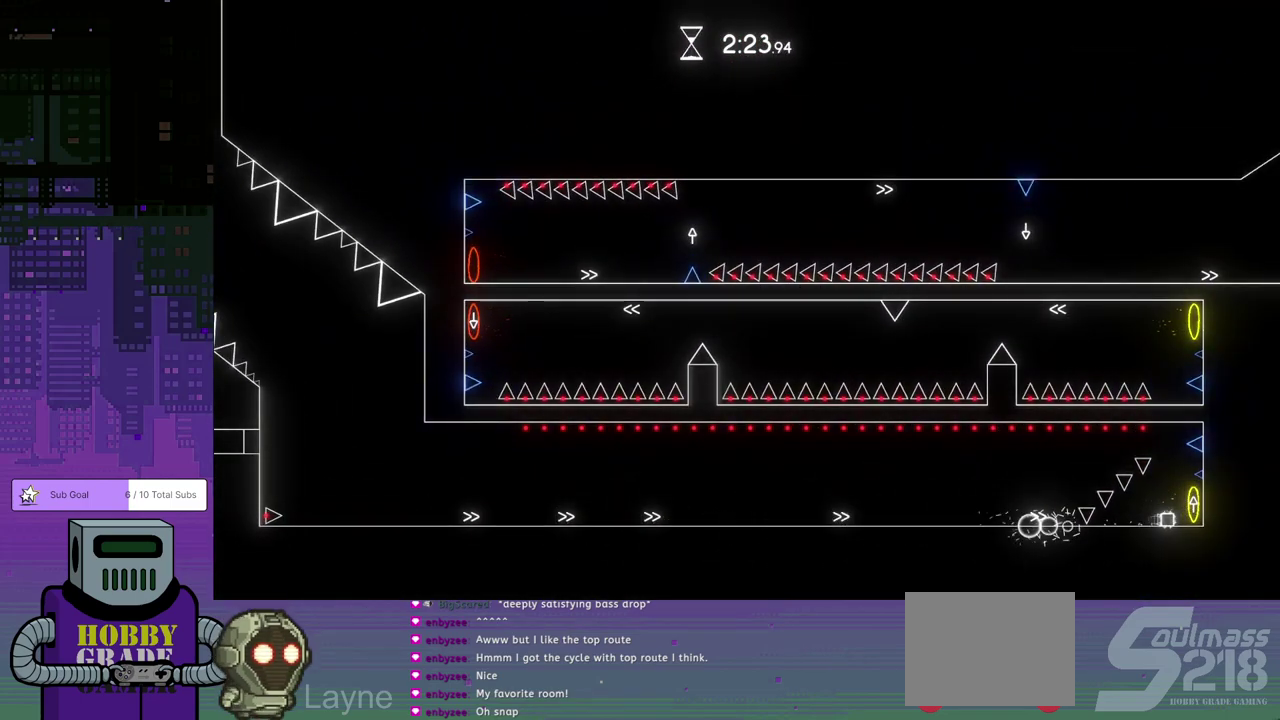
{"buttons": ["DPAD_LEFT"], "left_stick": "center", "events": [[167, "DPAD_DOWN", "down"], [217, "DPAD_RIGHT", "up"], [233, "DPAD_LEFT", "down"], [350, "DPAD_DOWN", "up"]]}
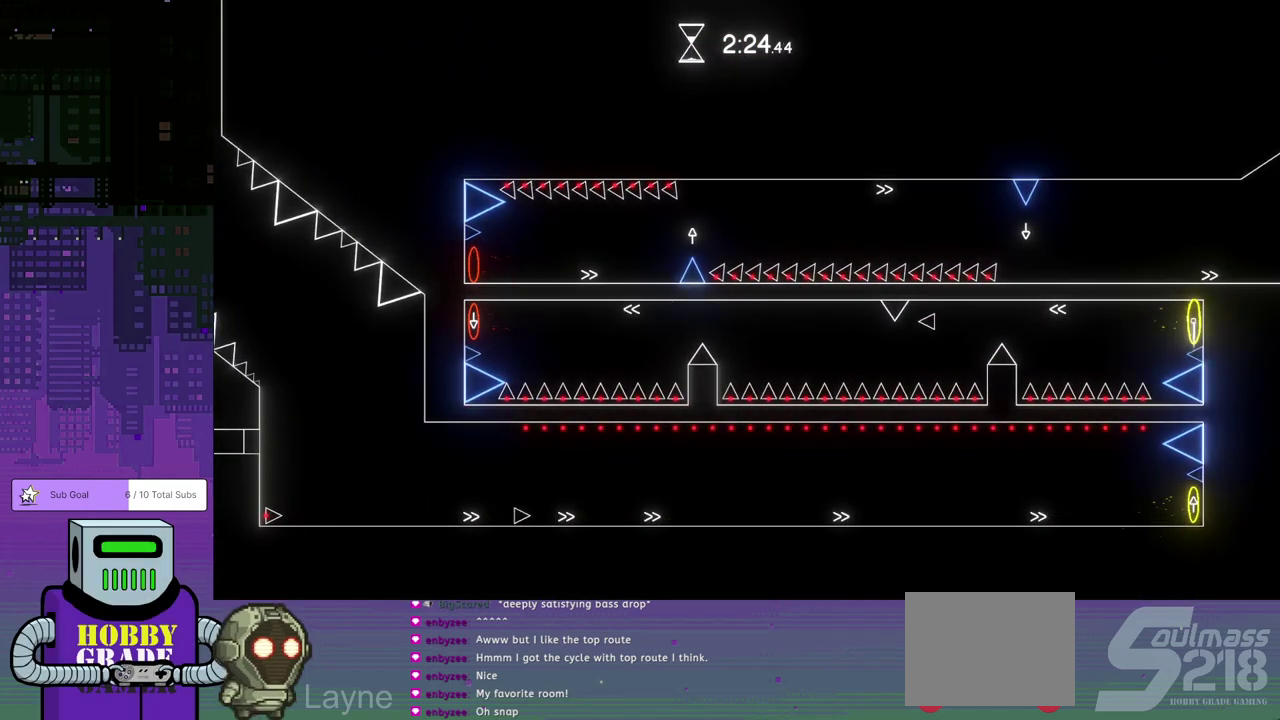
{"buttons": ["DPAD_LEFT"], "left_stick": "center", "events": []}
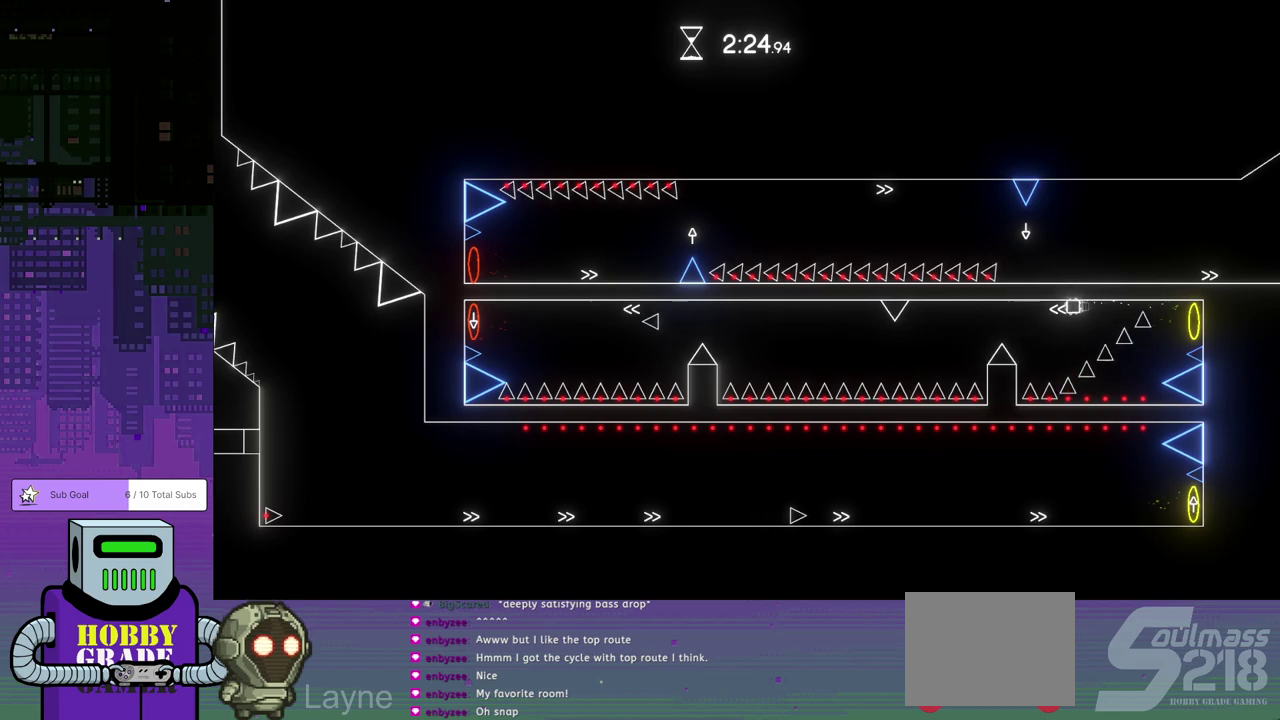
{"buttons": ["DPAD_LEFT"], "left_stick": "center", "events": [[350, "CROSS", "down"], [433, "CROSS", "up"]]}
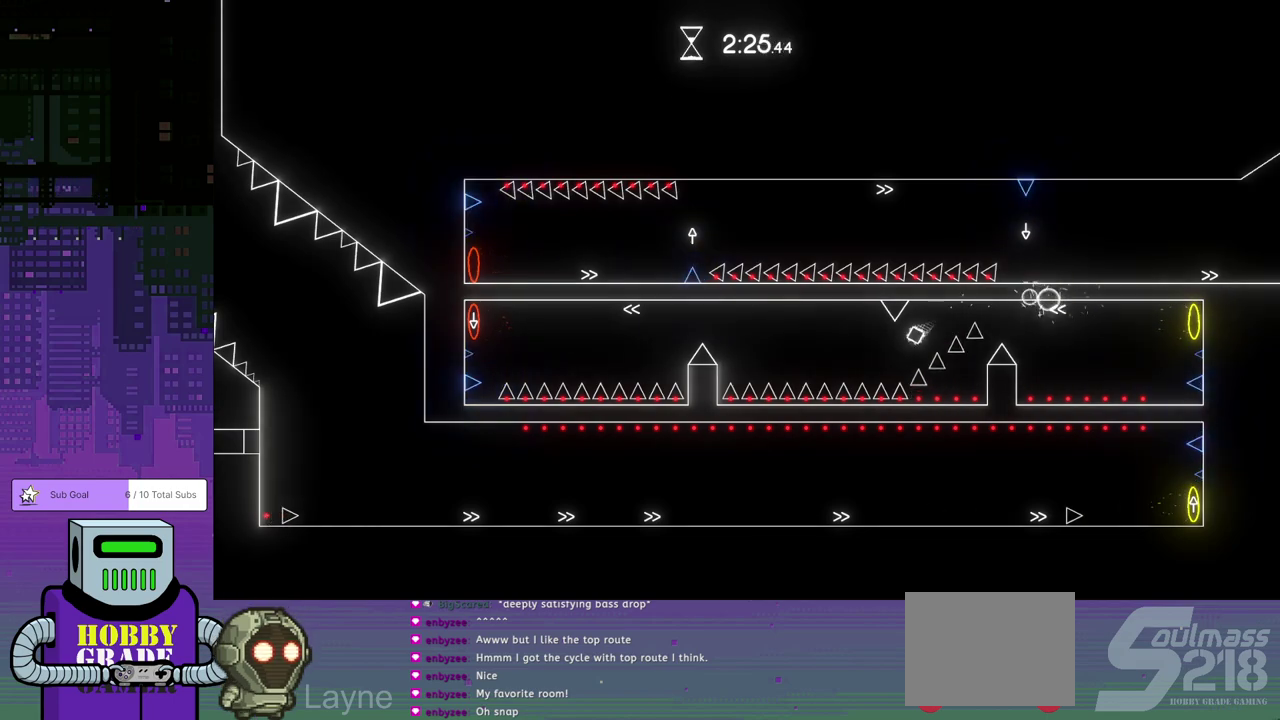
{"buttons": ["DPAD_LEFT"], "left_stick": "center", "events": []}
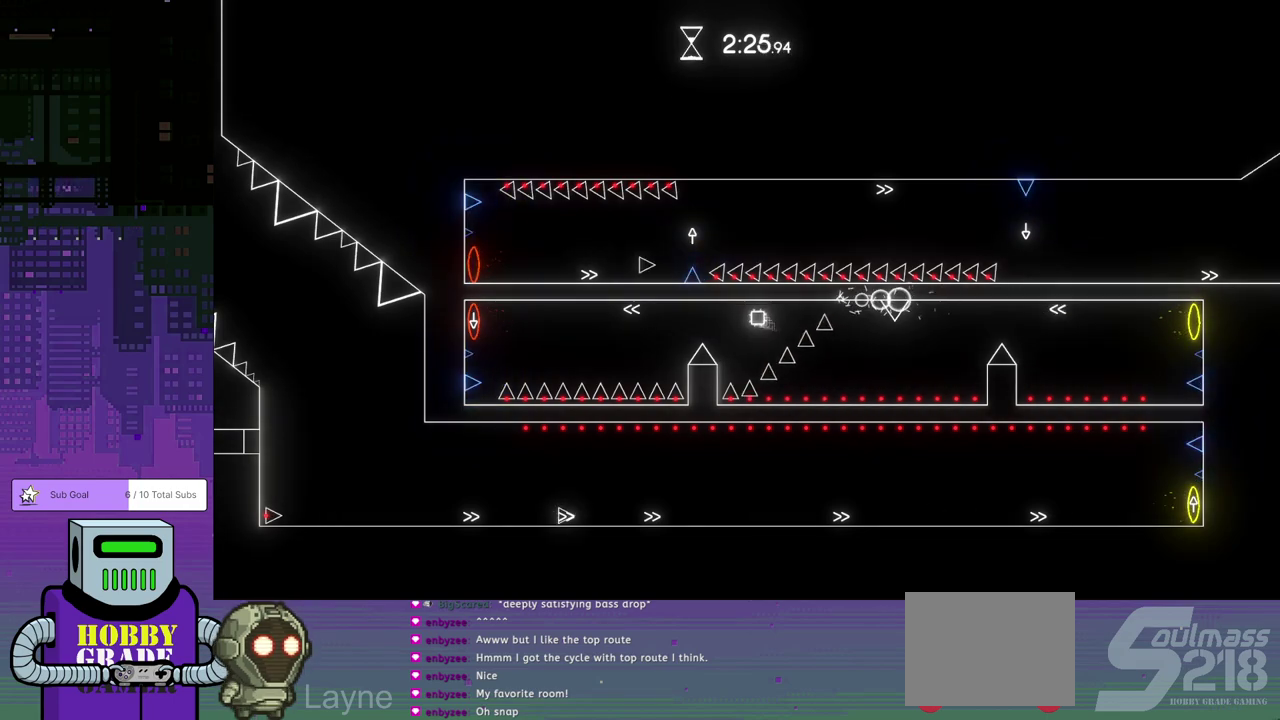
{"buttons": ["DPAD_LEFT"], "left_stick": "center", "events": []}
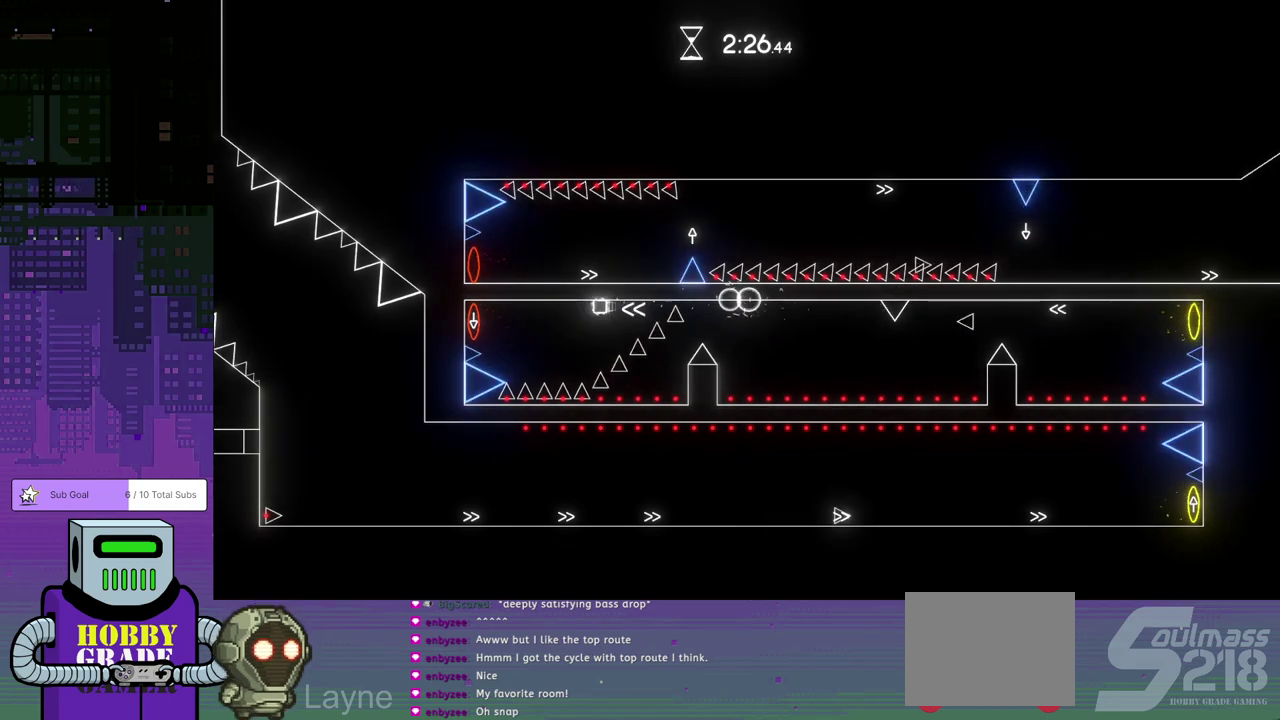
{"buttons": ["DPAD_LEFT"], "left_stick": "center", "events": []}
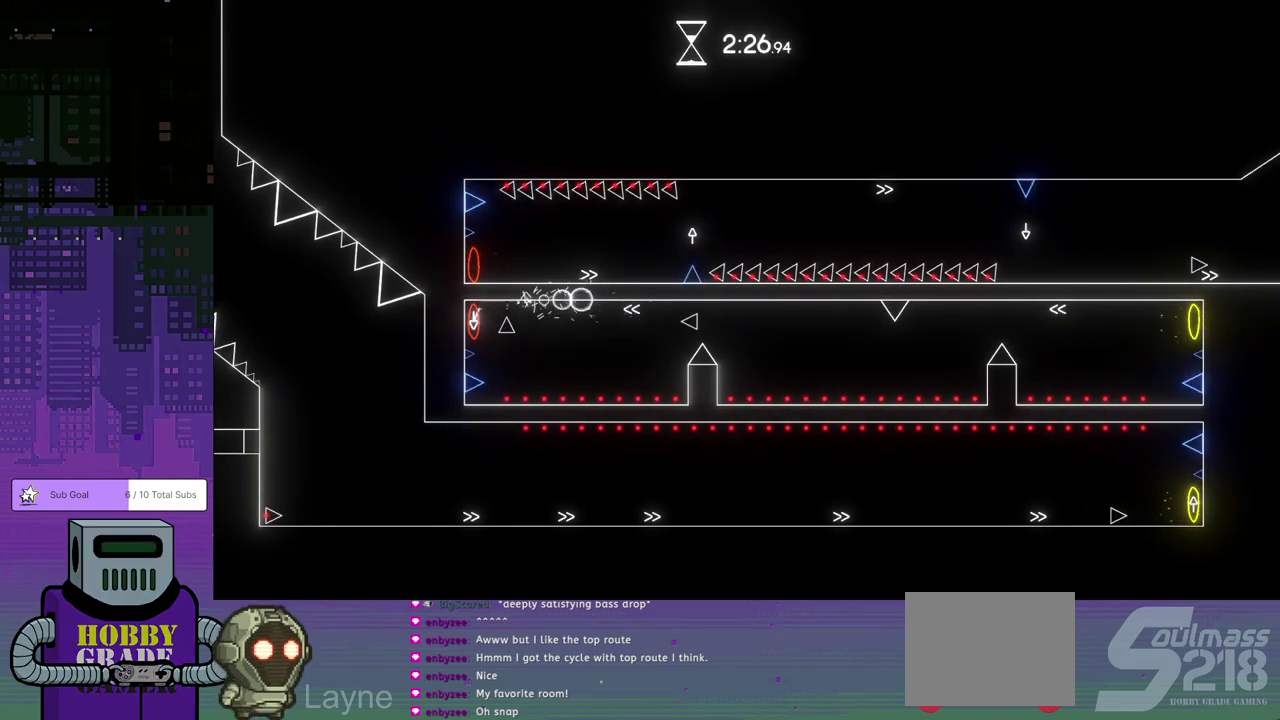
{"buttons": ["DPAD_DOWN", "DPAD_RIGHT"], "left_stick": "center", "events": [[50, "DPAD_LEFT", "up"], [67, "DPAD_RIGHT", "down"], [133, "DPAD_DOWN", "down"]]}